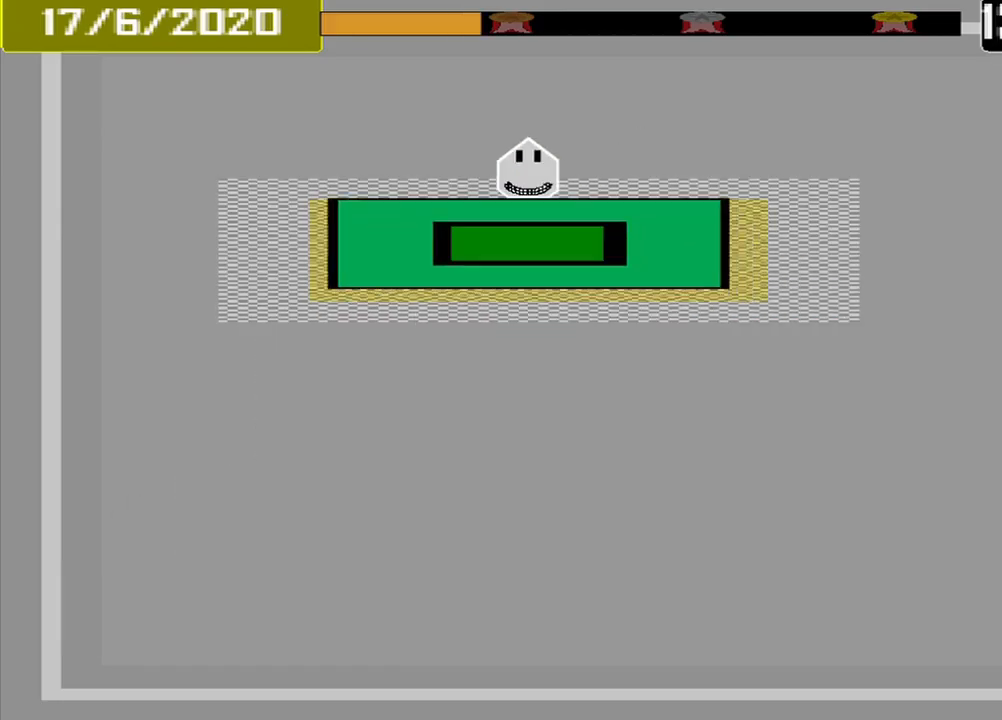
Gameplay with a controller (PlayStation layout); each line is a JSON object with the inputs held at the frame after it. "events" lists button and stick changes between this image and that frame as [ms after this image, input, new state], when the widget could be followed in between. Not read: L3 R3 left_stick right_stick.
{"buttons": [], "events": [[208, "CROSS", "up"], [333, "DPAD_DOWN", "down"], [417, "DPAD_DOWN", "up"]]}
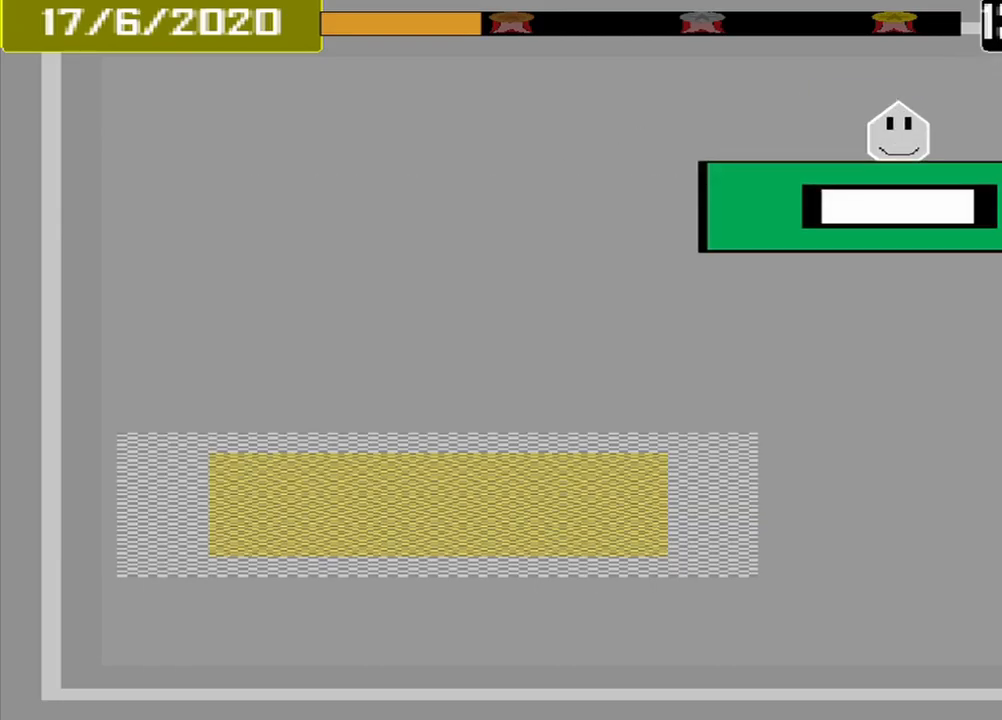
{"buttons": [], "events": []}
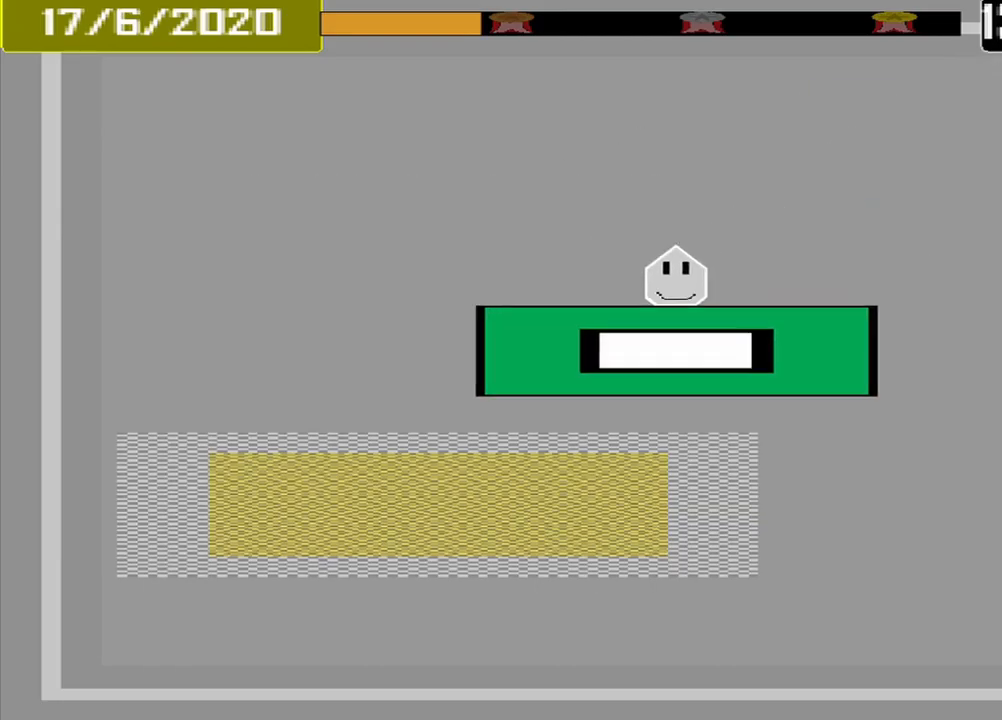
{"buttons": [], "events": []}
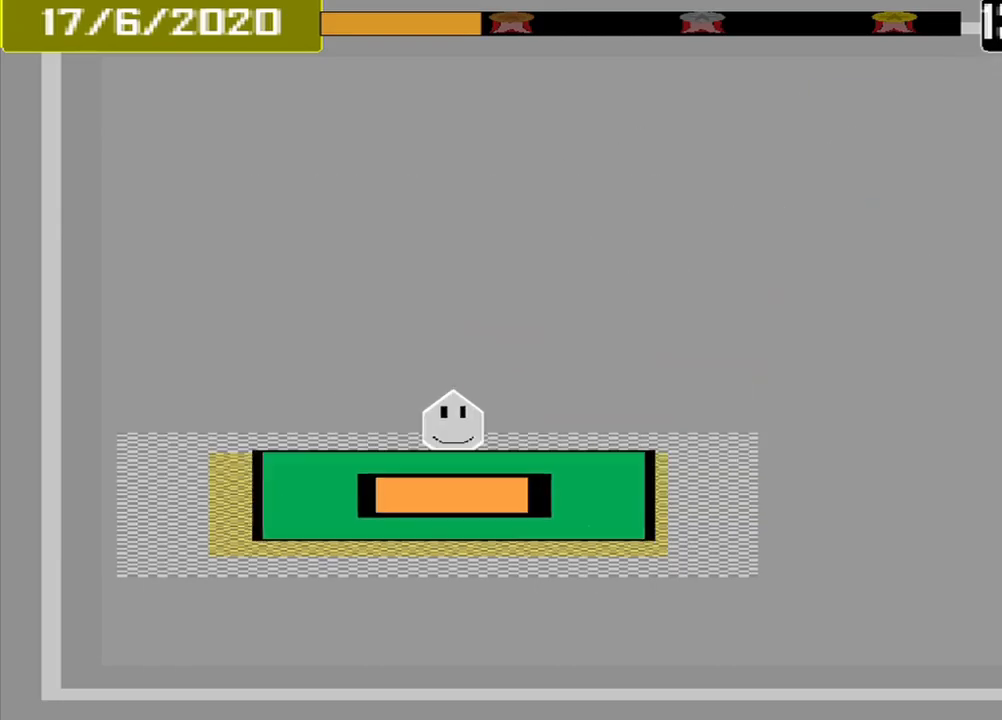
{"buttons": [], "events": [[83, "CROSS", "down"], [208, "CROSS", "up"], [416, "DPAD_DOWN", "down"], [458, "DPAD_DOWN", "up"]]}
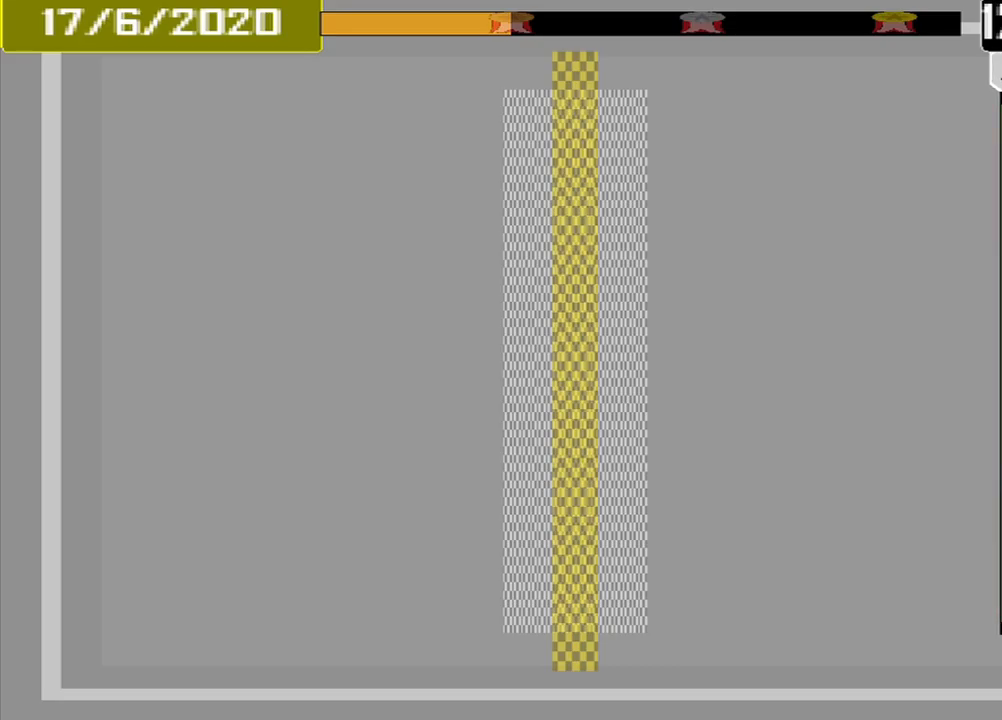
{"buttons": [], "events": []}
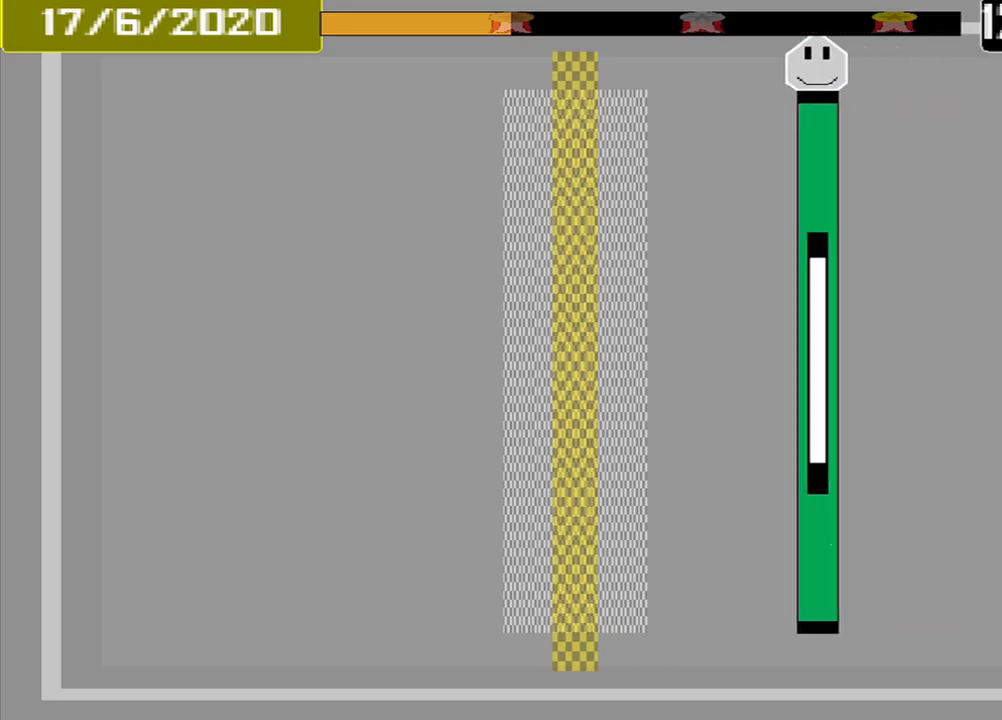
{"buttons": [], "events": []}